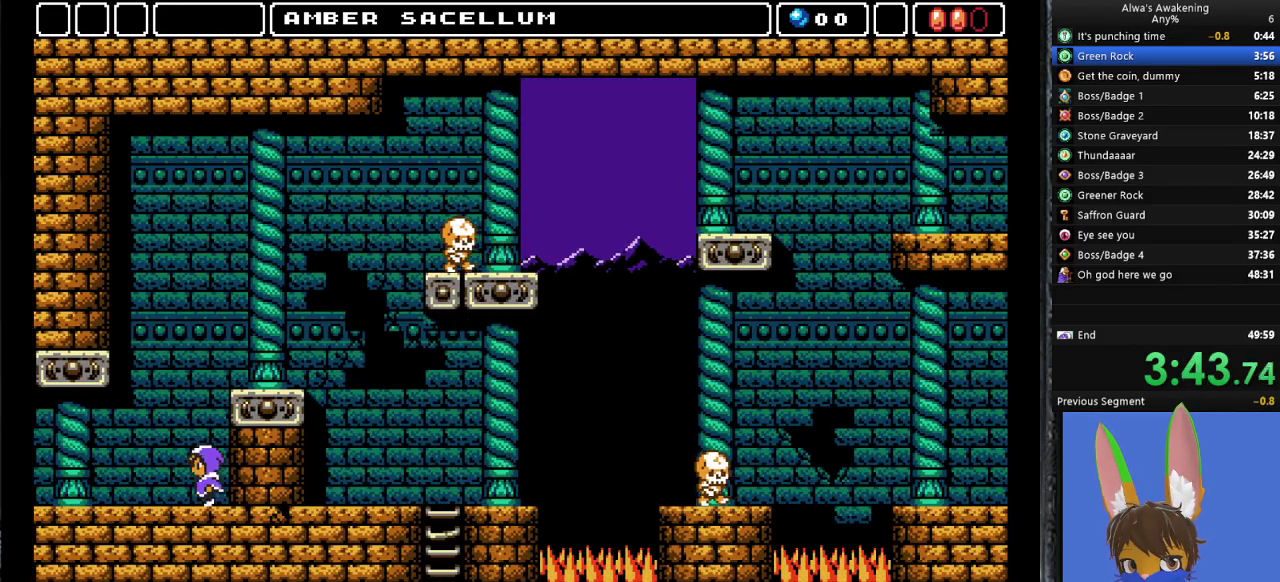
Gameplay with a controller (PlayStation layout); each line is a JSON object with the inputs held at the frame after it. "events" lists button and stick changes between this image and that frame as [ms after this image, input, new state], when the widget could be followed in between. Not read: right_stick.
{"buttons": ["CROSS", "SQUARE", "DPAD_RIGHT"], "left_stick": "center", "events": [[133, "CROSS", "down"], [433, "SQUARE", "down"], [500, "DPAD_RIGHT", "down"]]}
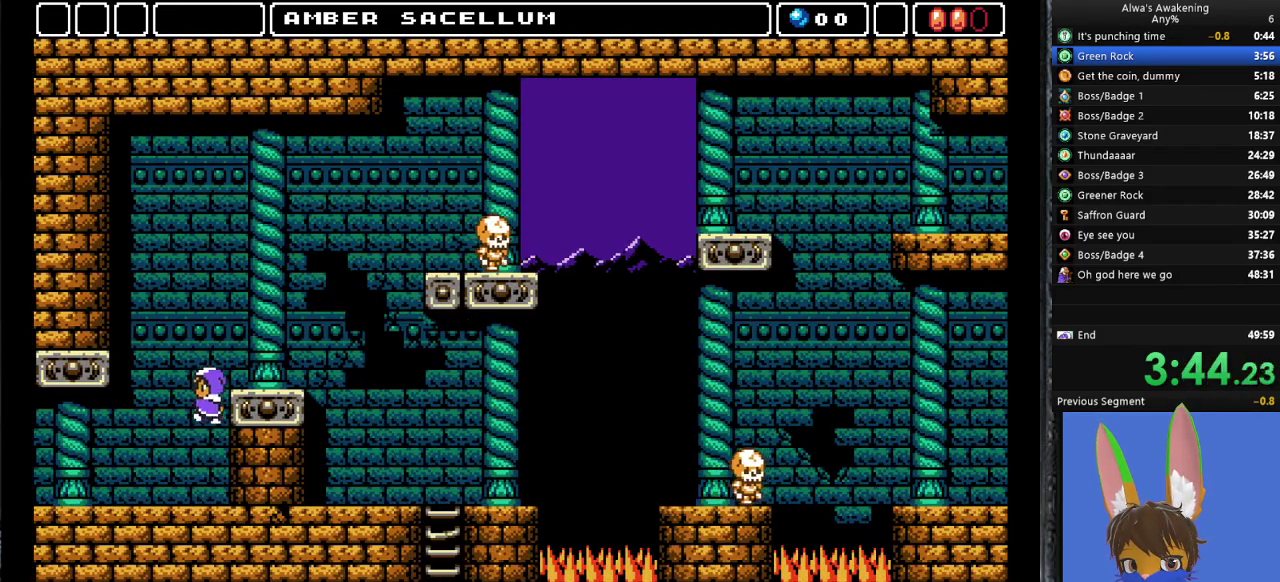
{"buttons": ["DPAD_RIGHT"], "left_stick": "center", "events": [[67, "CROSS", "up"], [67, "SQUARE", "up"], [100, "DPAD_RIGHT", "up"], [167, "CROSS", "down"], [167, "DPAD_RIGHT", "down"], [267, "CROSS", "up"]]}
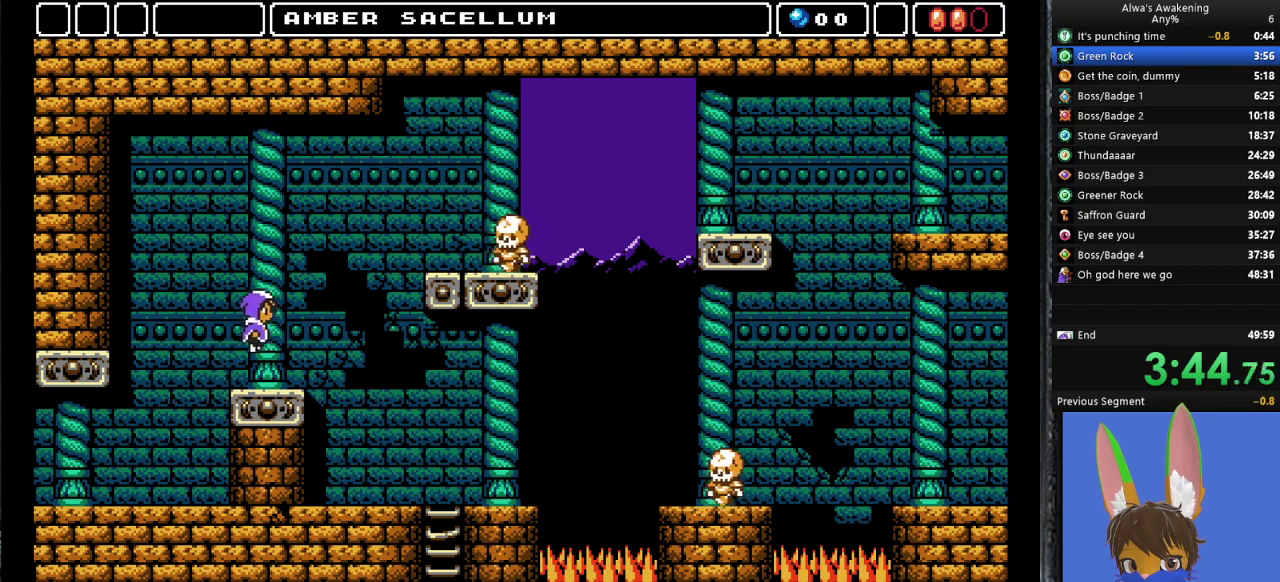
{"buttons": ["DPAD_RIGHT"], "left_stick": "center", "events": []}
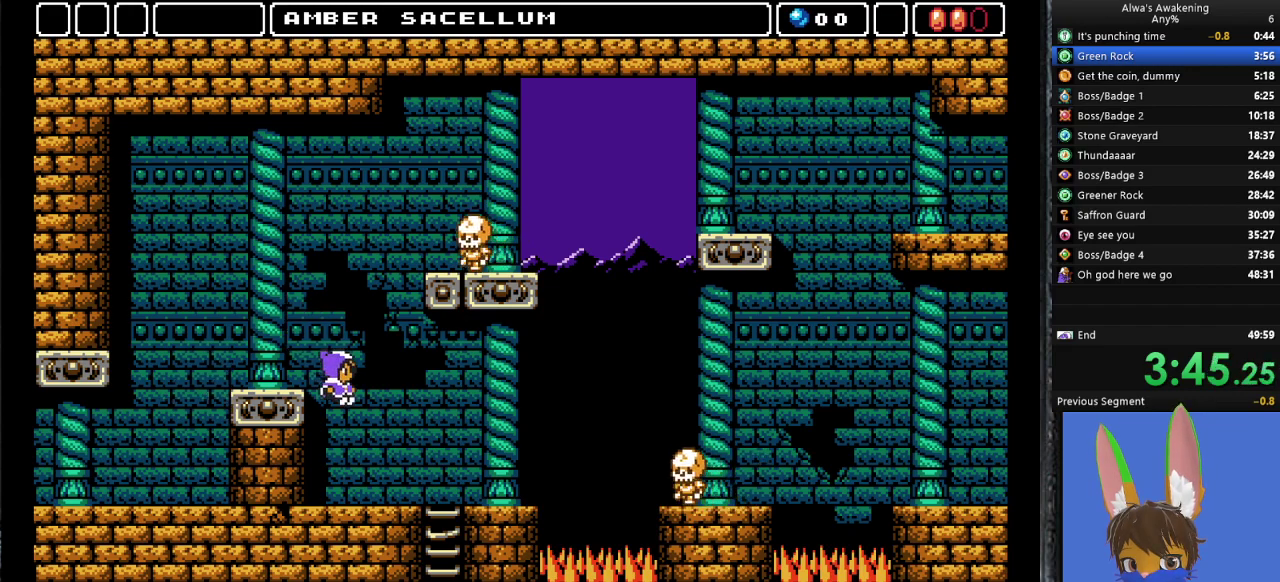
{"buttons": ["DPAD_RIGHT"], "left_stick": "center", "events": []}
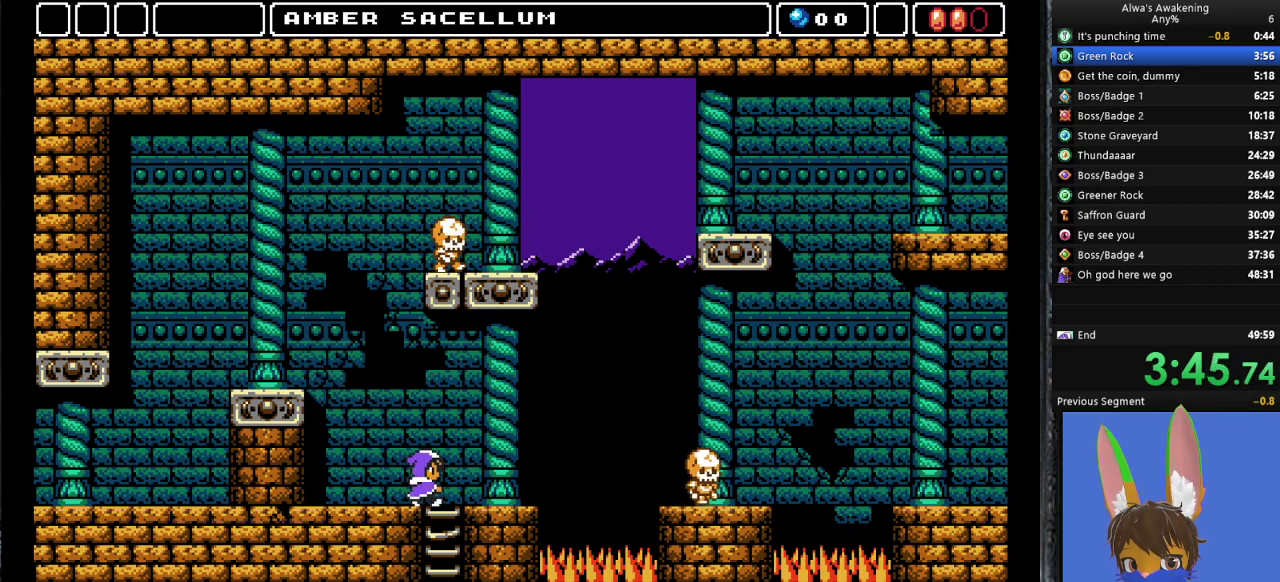
{"buttons": ["DPAD_RIGHT"], "left_stick": "center", "events": [[67, "DPAD_DOWN", "down"], [300, "DPAD_RIGHT", "up"], [400, "DPAD_RIGHT", "down"], [433, "DPAD_DOWN", "up"]]}
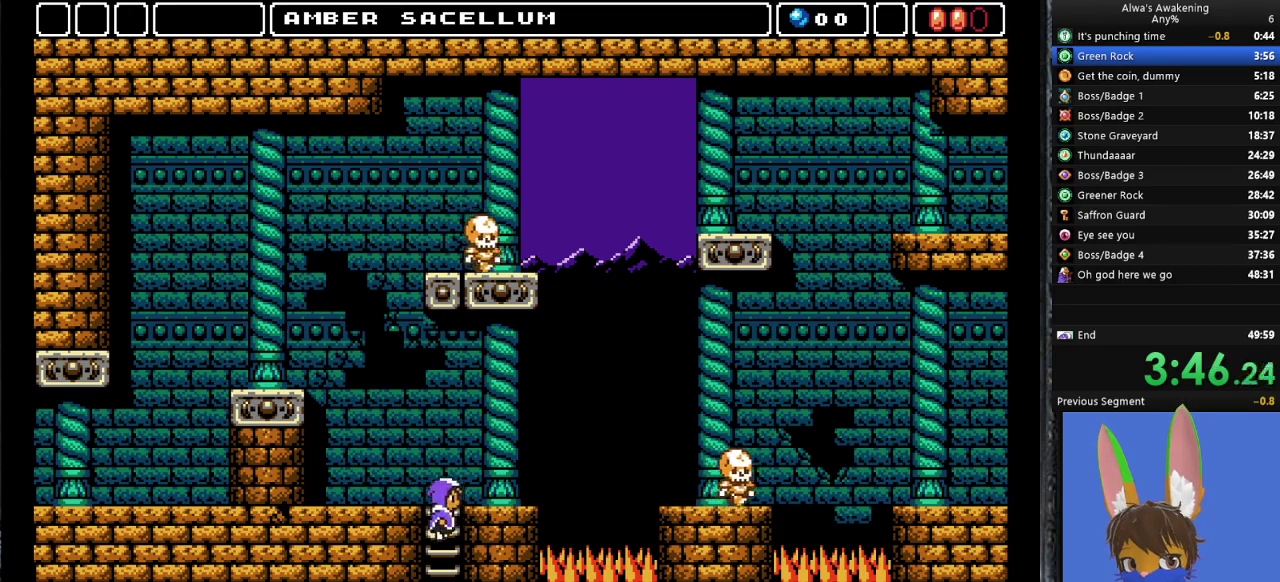
{"buttons": ["DPAD_RIGHT"], "left_stick": "center", "events": []}
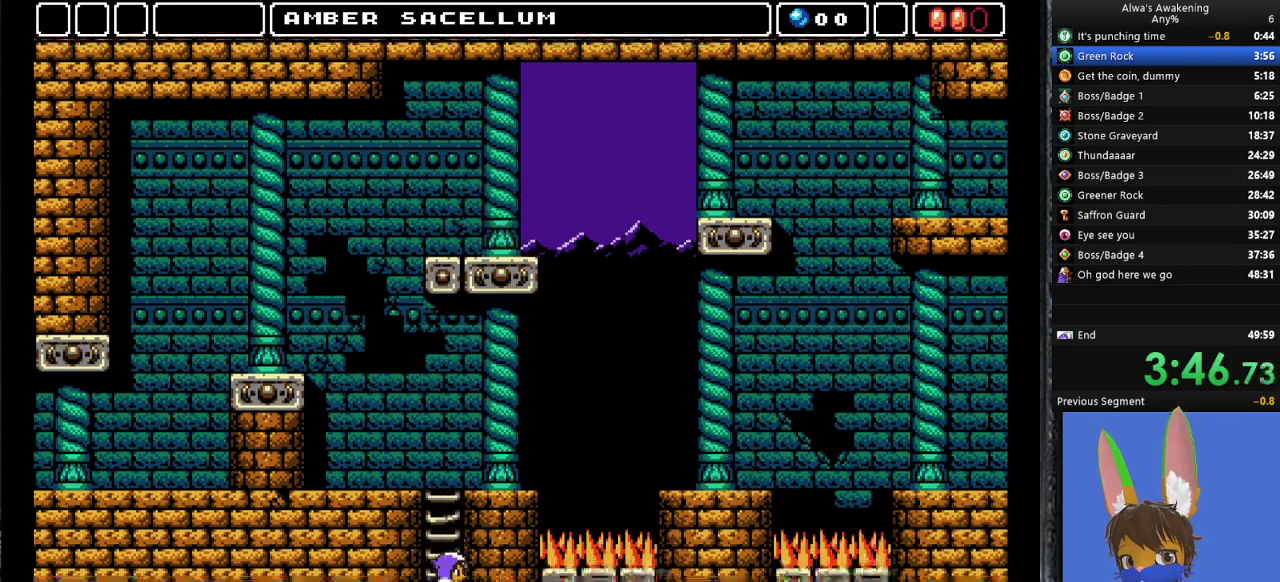
{"buttons": ["DPAD_RIGHT"], "left_stick": "center", "events": []}
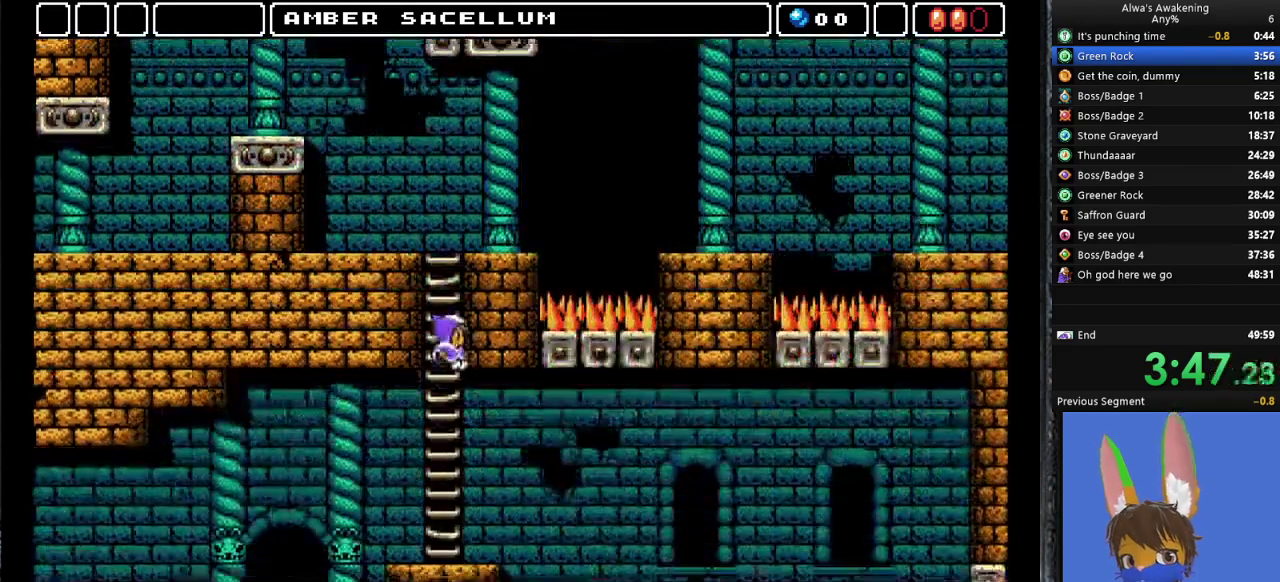
{"buttons": ["DPAD_RIGHT"], "left_stick": "center", "events": []}
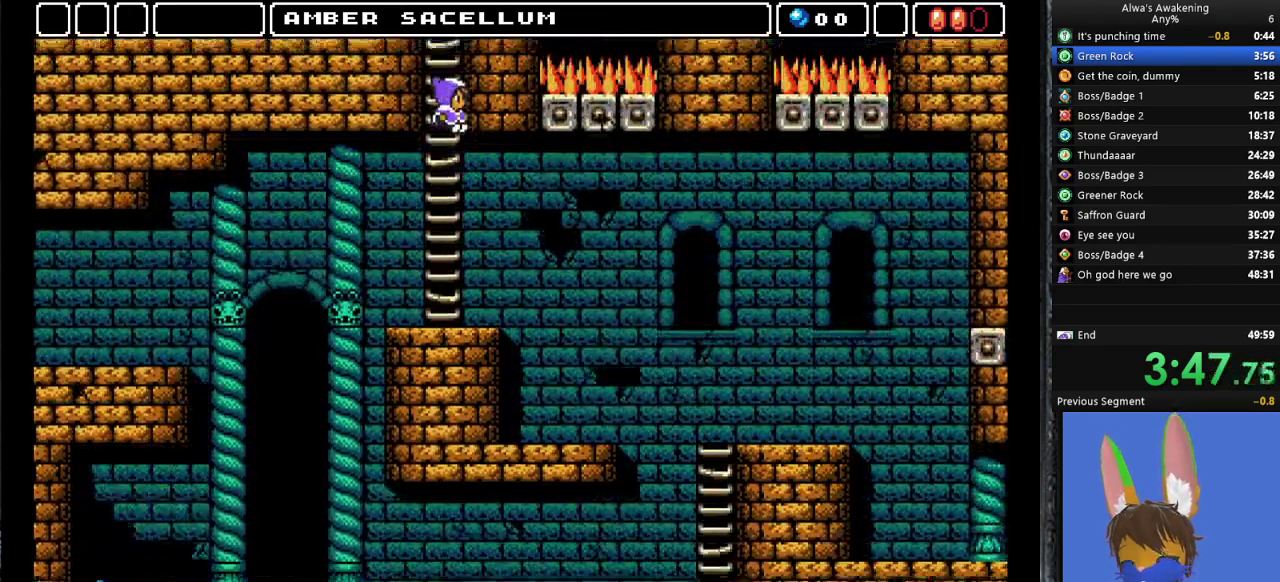
{"buttons": ["DPAD_RIGHT"], "left_stick": "center", "events": []}
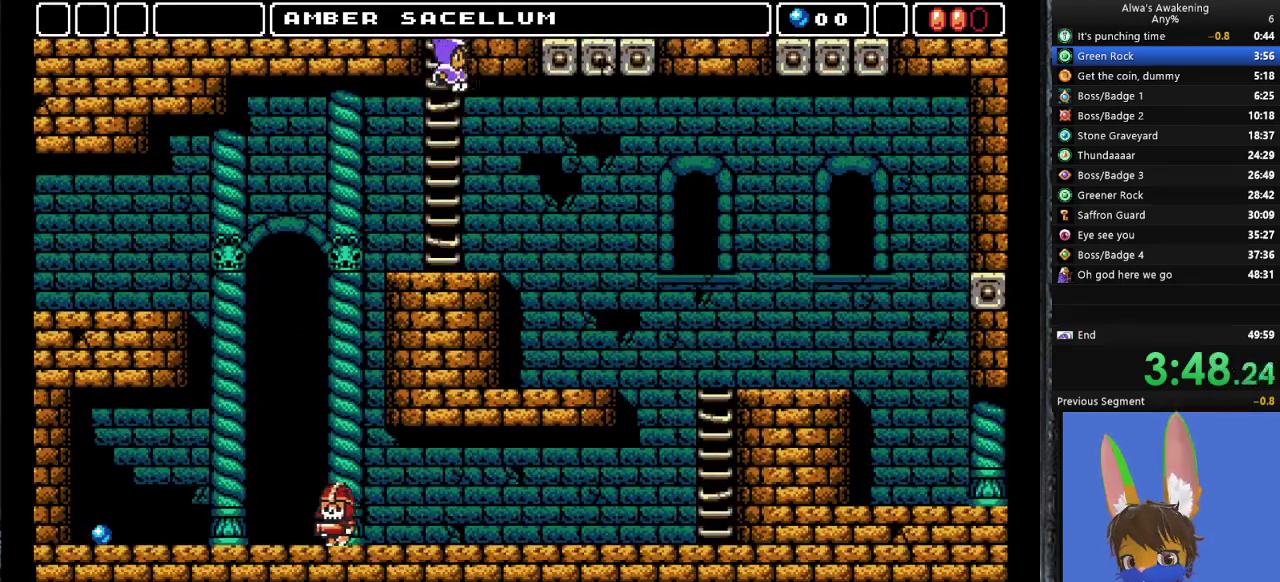
{"buttons": ["DPAD_RIGHT"], "left_stick": "center", "events": []}
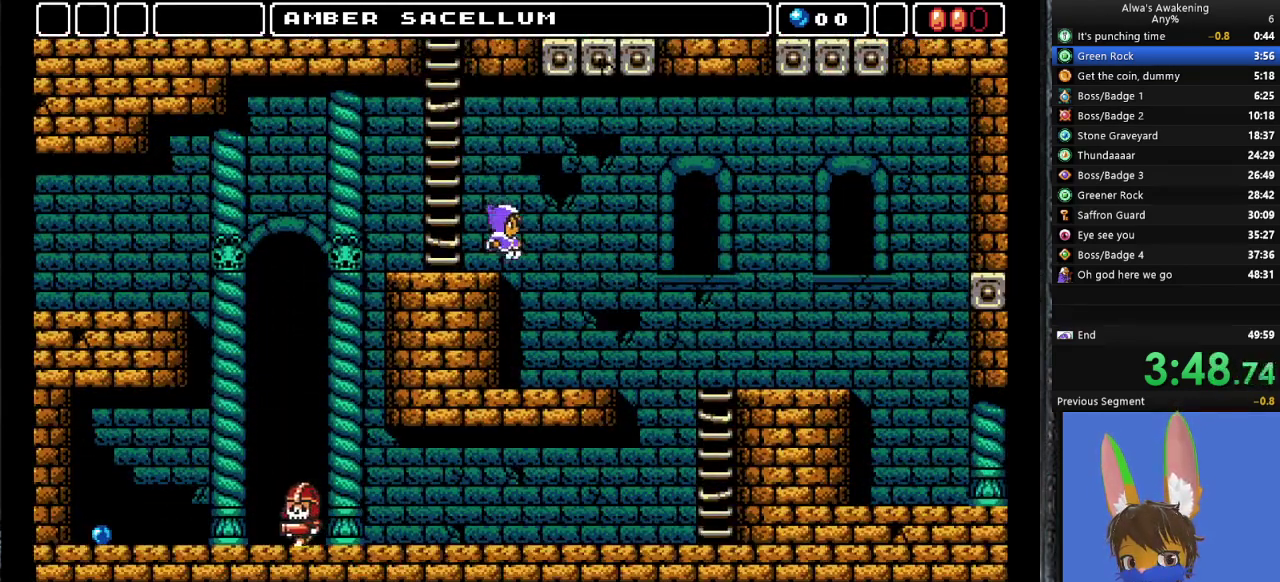
{"buttons": ["DPAD_RIGHT"], "left_stick": "center", "events": []}
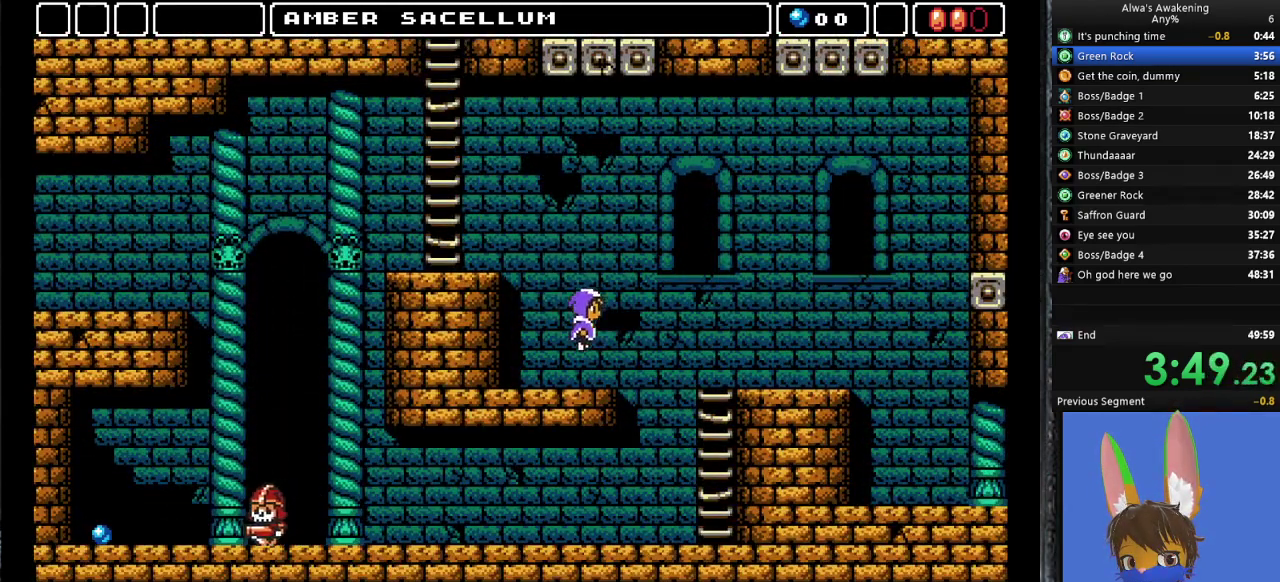
{"buttons": ["DPAD_RIGHT"], "left_stick": "center", "events": [[200, "CROSS", "down"], [400, "CROSS", "up"]]}
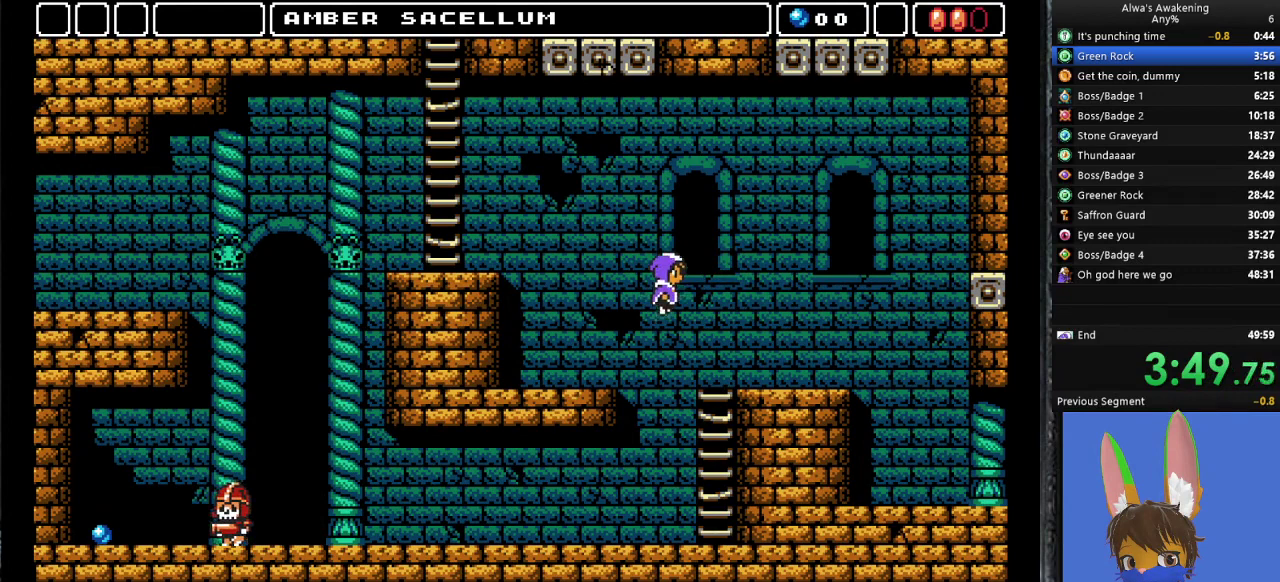
{"buttons": ["DPAD_RIGHT"], "left_stick": "center", "events": []}
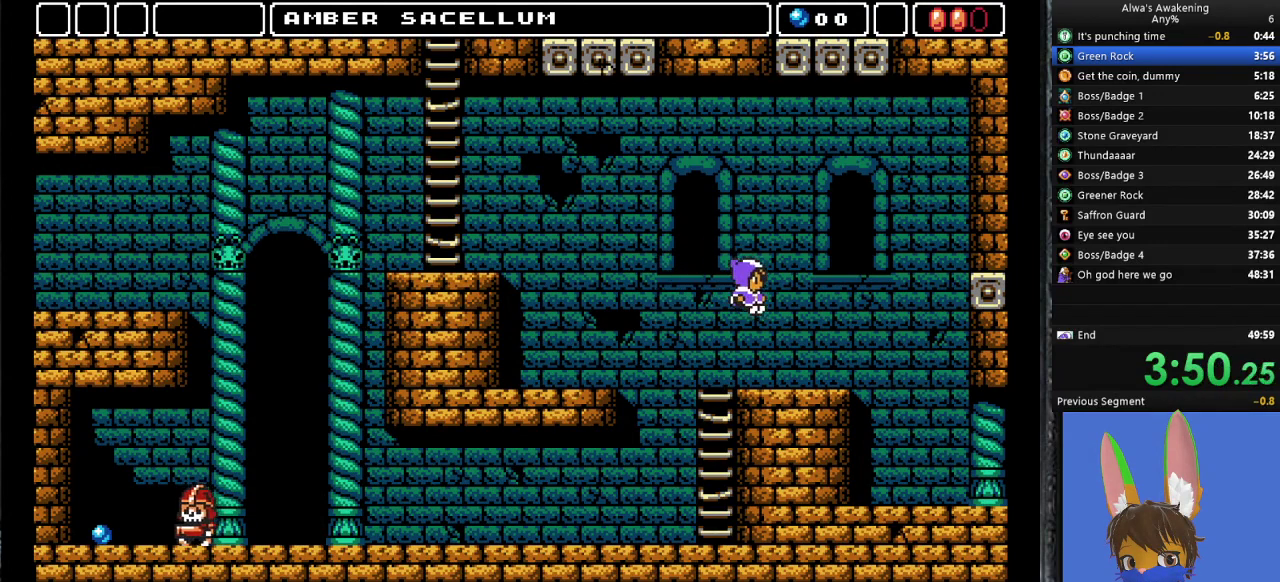
{"buttons": ["DPAD_RIGHT"], "left_stick": "center", "events": []}
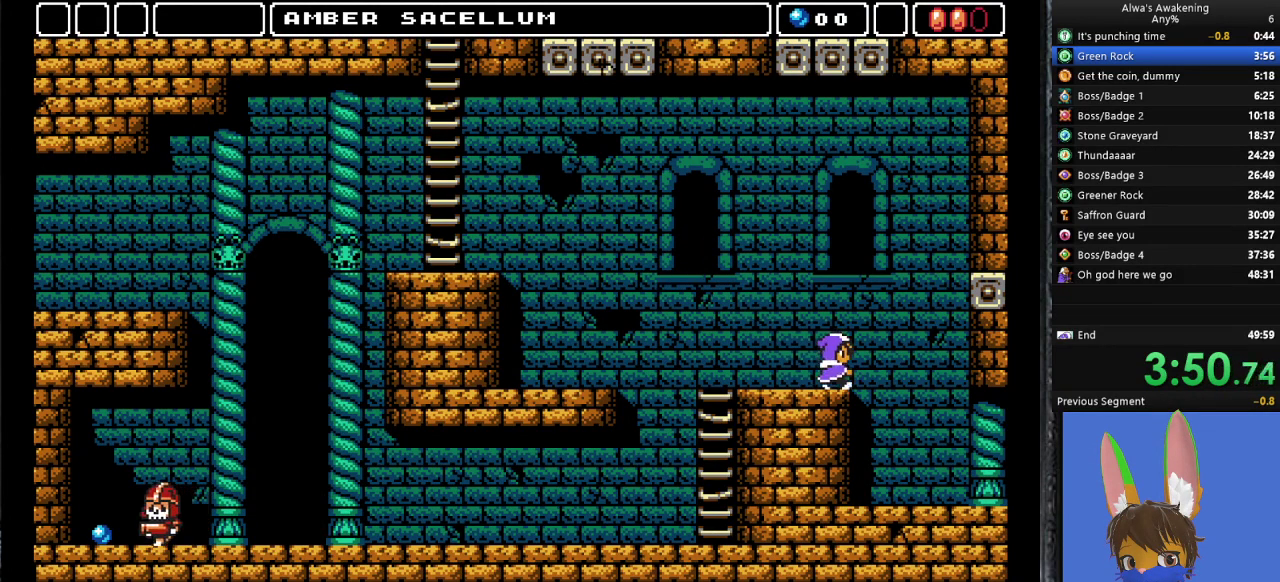
{"buttons": ["DPAD_RIGHT"], "left_stick": "center", "events": []}
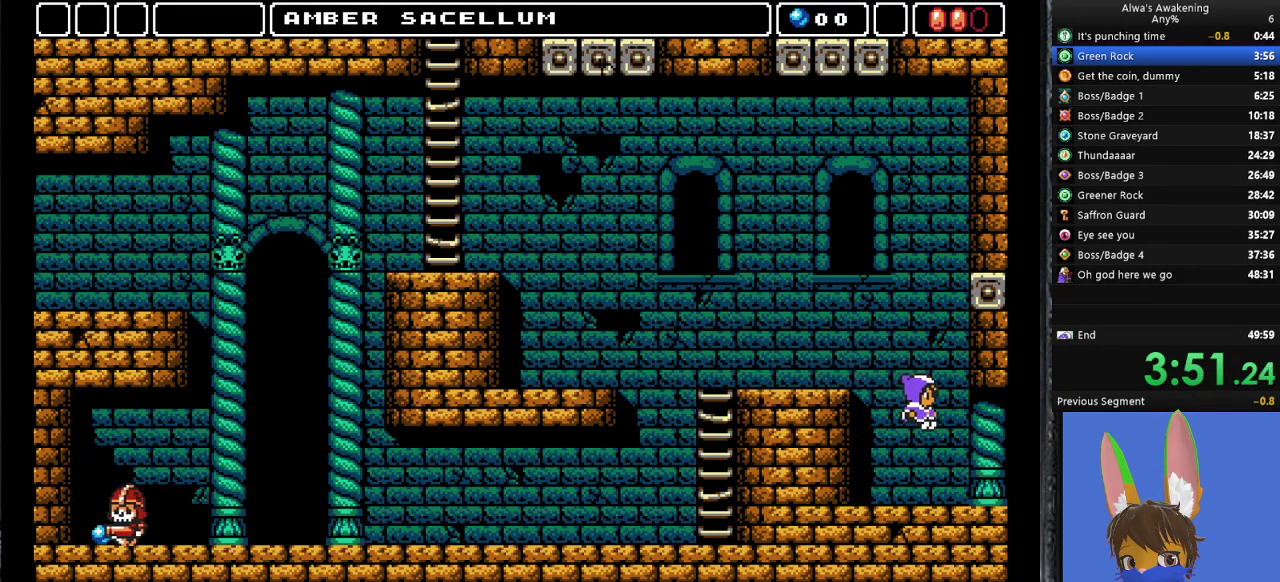
{"buttons": ["DPAD_RIGHT"], "left_stick": "center", "events": []}
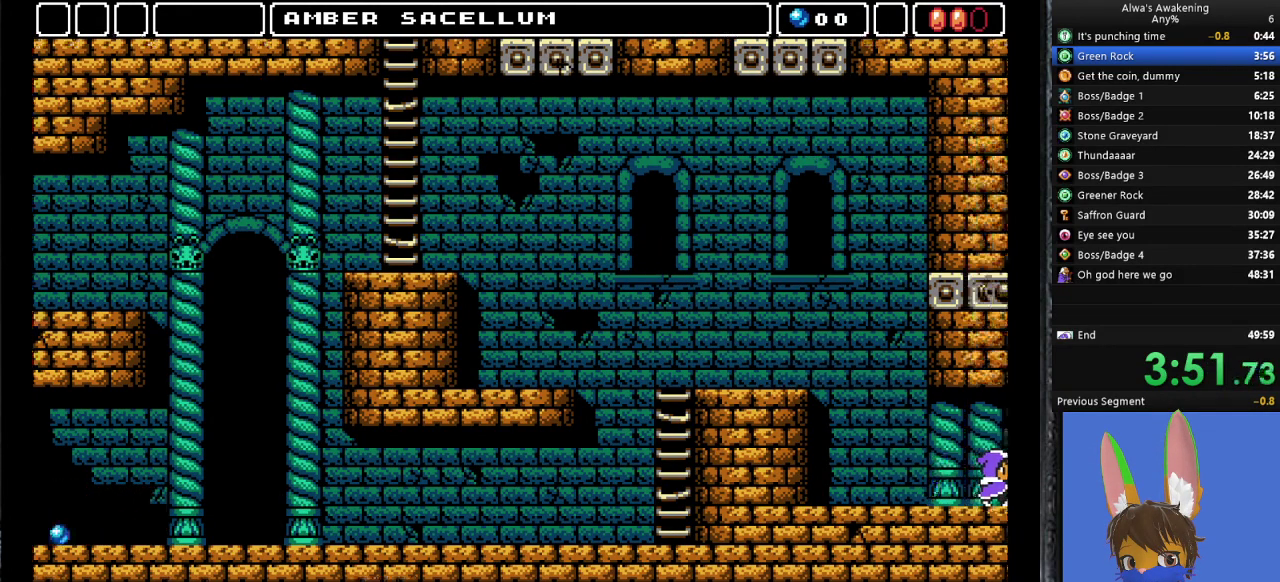
{"buttons": ["DPAD_RIGHT"], "left_stick": "center", "events": []}
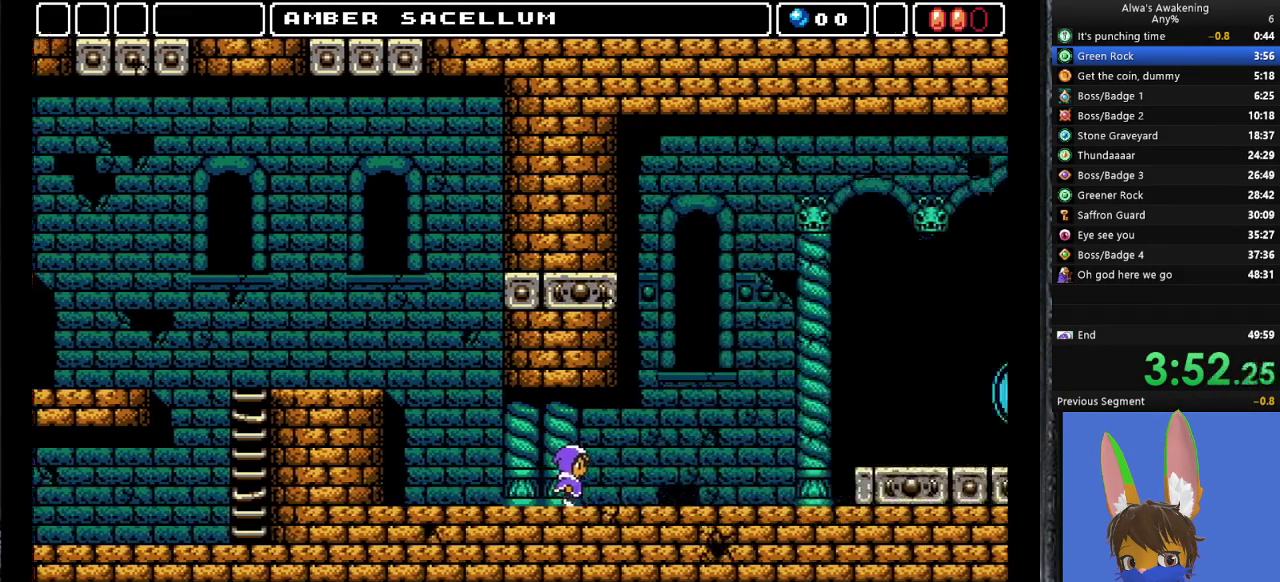
{"buttons": ["DPAD_RIGHT"], "left_stick": "center", "events": []}
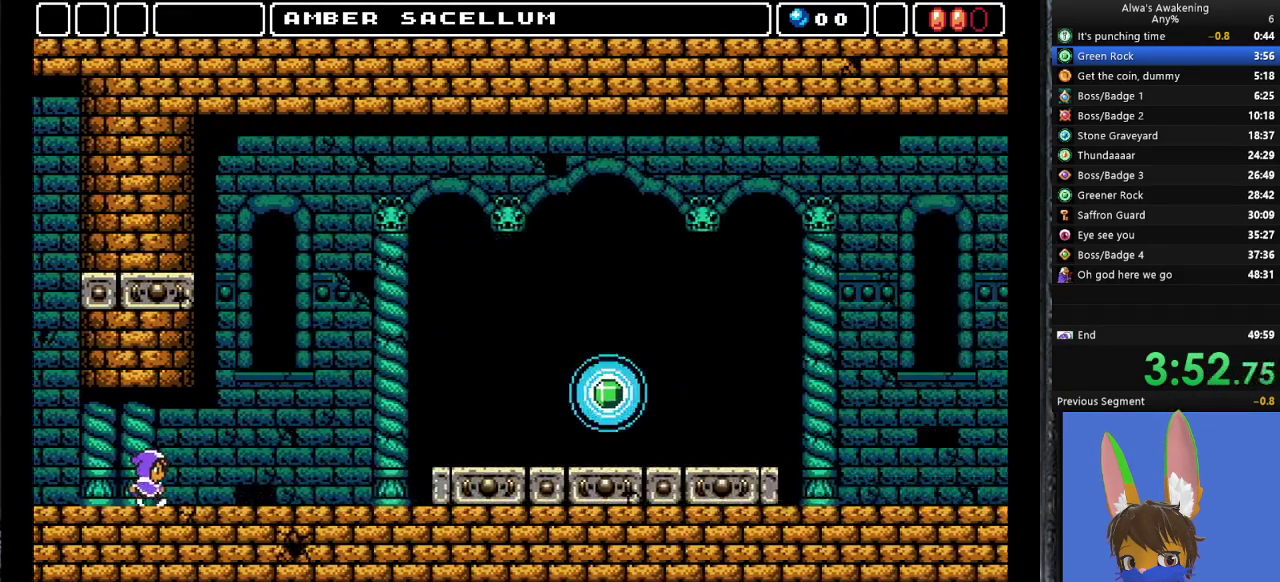
{"buttons": ["DPAD_RIGHT"], "left_stick": "center", "events": []}
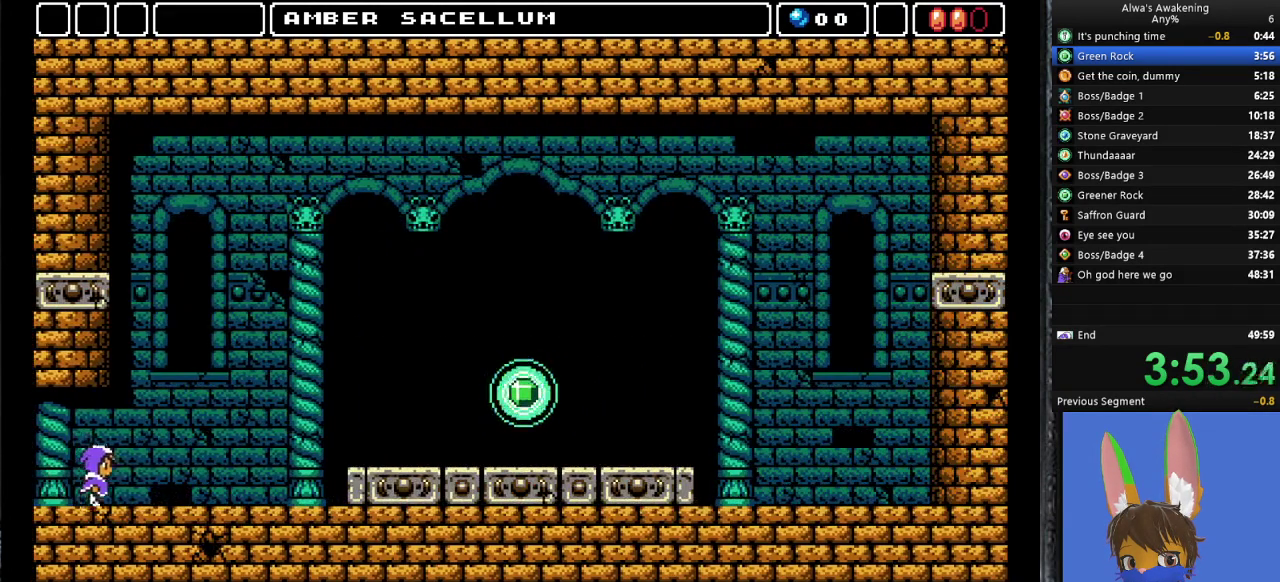
{"buttons": ["DPAD_RIGHT"], "left_stick": "center", "events": []}
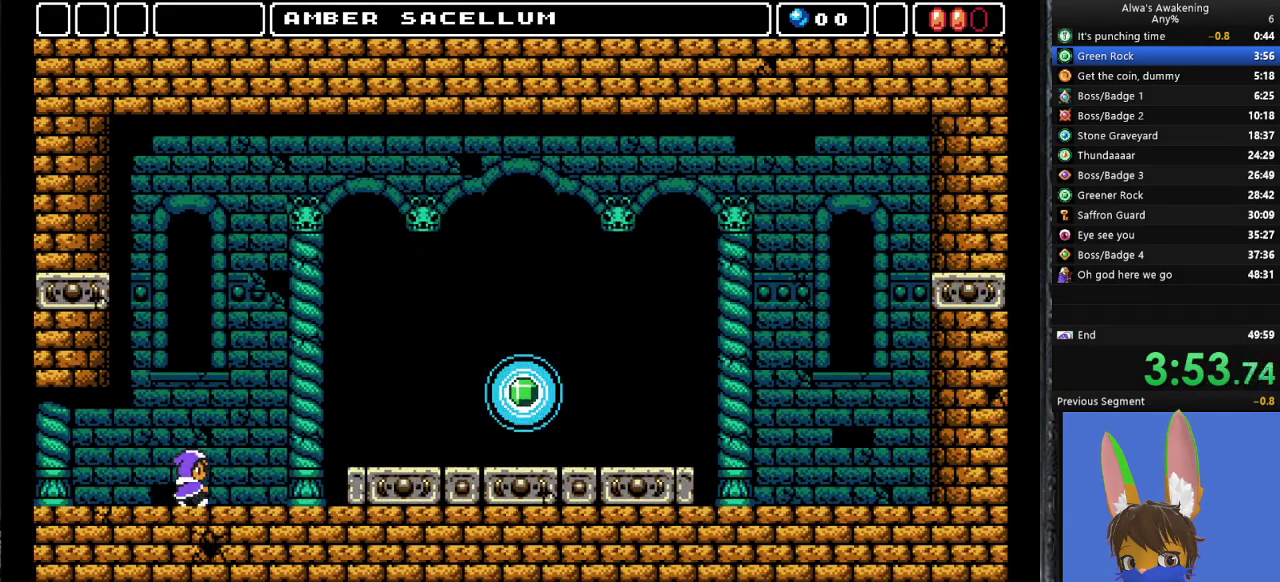
{"buttons": ["CROSS", "DPAD_RIGHT"], "left_stick": "center", "events": [[433, "CROSS", "down"]]}
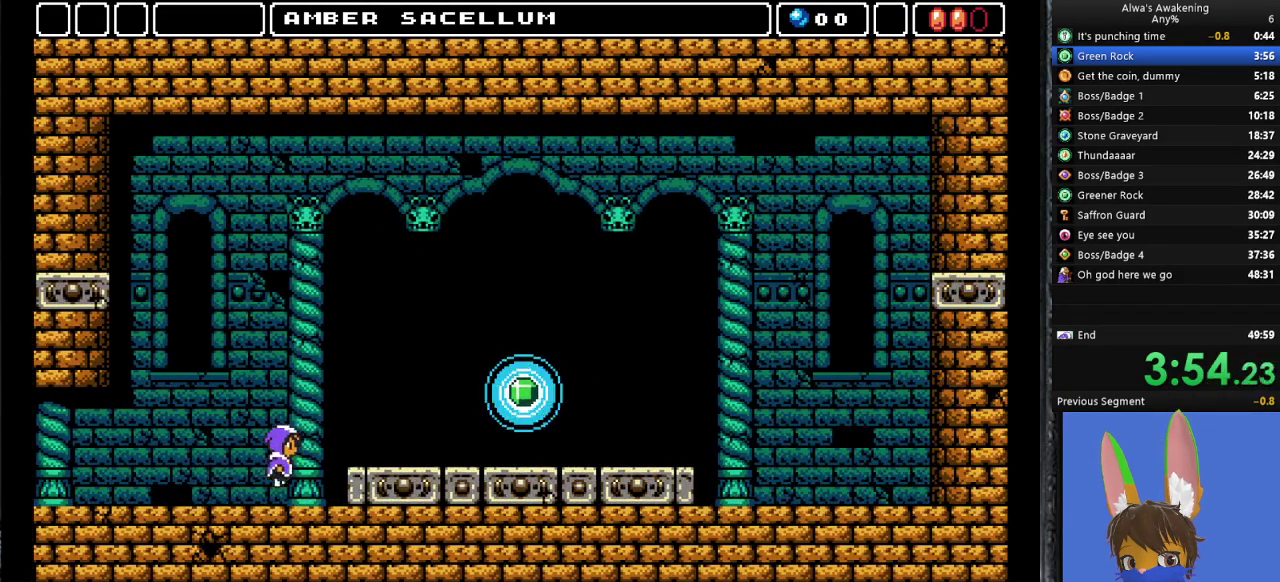
{"buttons": ["DPAD_RIGHT"], "left_stick": "center", "events": [[67, "CROSS", "up"]]}
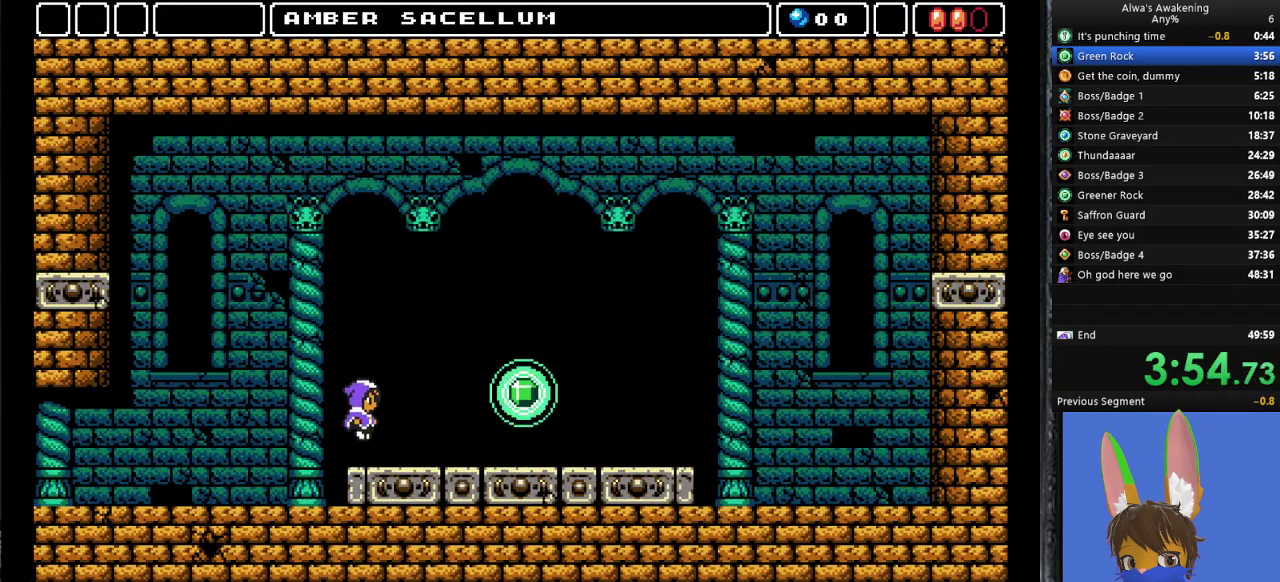
{"buttons": ["DPAD_RIGHT"], "left_stick": "center", "events": []}
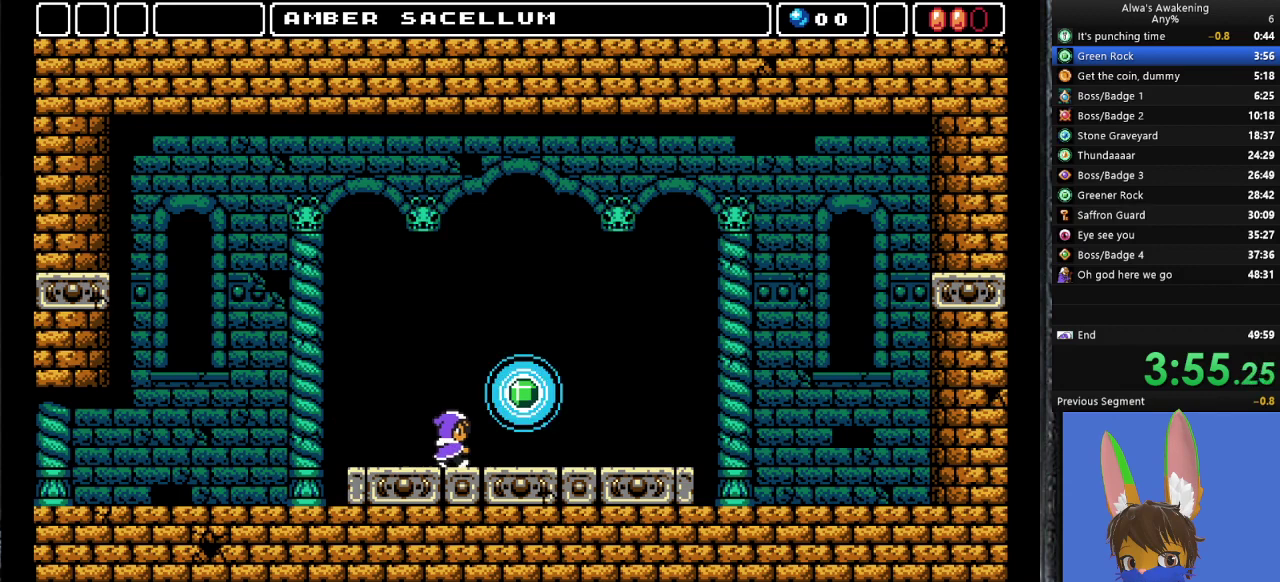
{"buttons": ["DPAD_LEFT"], "left_stick": "center", "events": [[267, "L2", "down"], [300, "SQUARE", "down"], [367, "SQUARE", "up"], [400, "DPAD_RIGHT", "up"], [400, "L2", "up"], [400, "SQUARE", "down"], [433, "DPAD_LEFT", "down"], [467, "SQUARE", "up"]]}
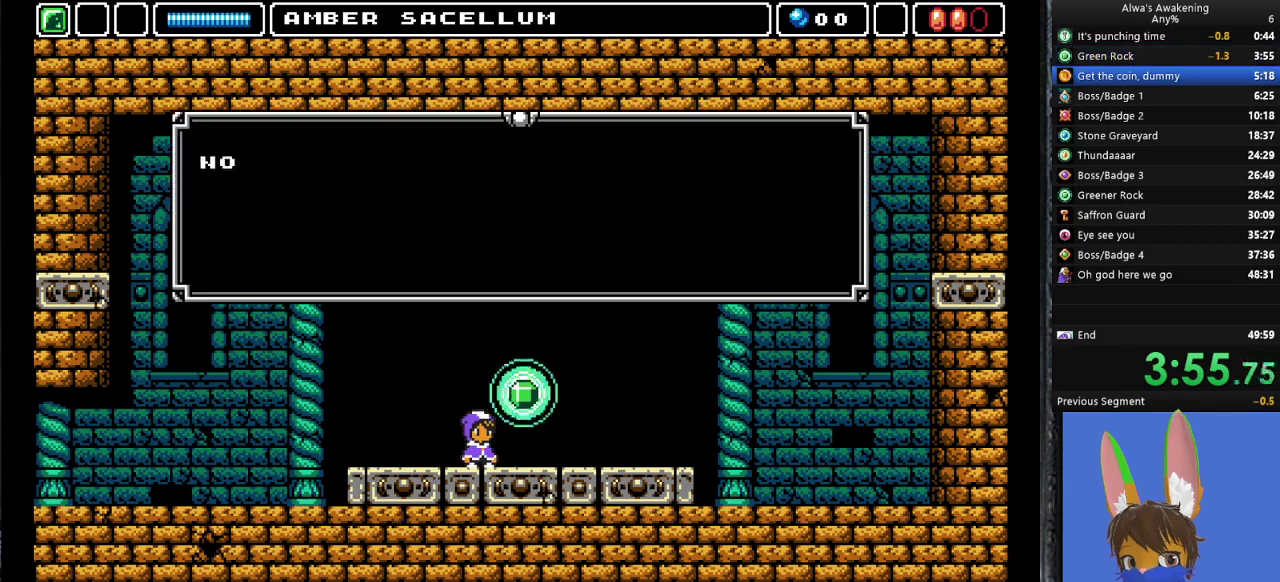
{"buttons": ["DPAD_LEFT"], "left_stick": "center", "events": [[33, "SQUARE", "down"], [67, "SQUARE", "up"], [133, "SQUARE", "down"], [200, "SQUARE", "up"], [267, "SQUARE", "down"], [333, "SQUARE", "up"], [367, "SQUARE", "down"], [433, "SQUARE", "up"]]}
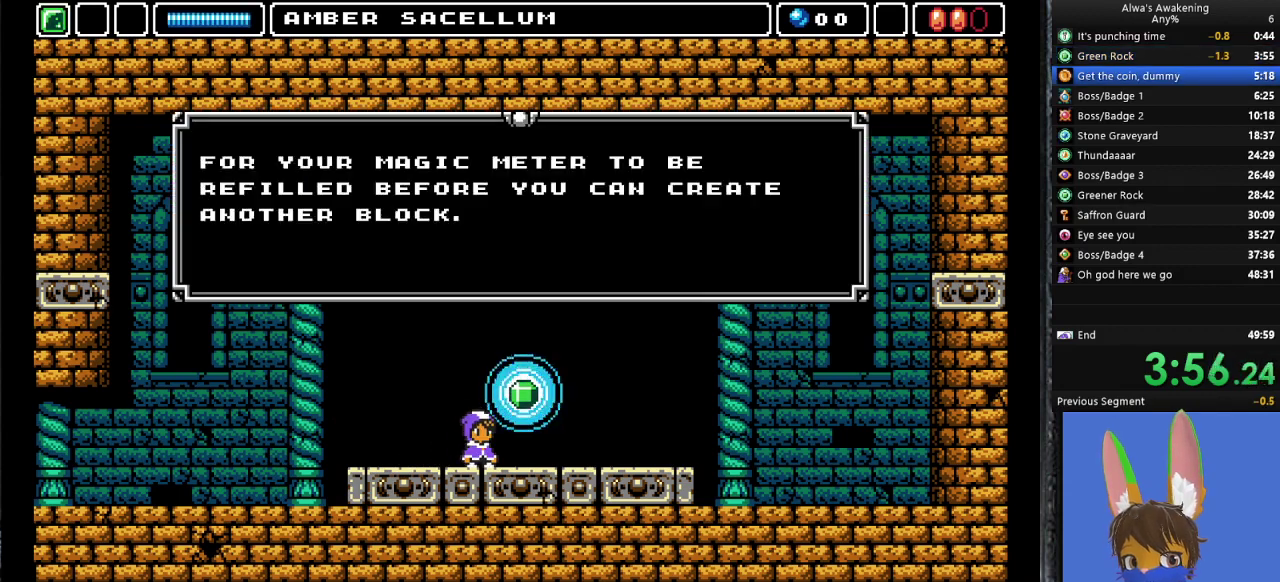
{"buttons": ["DPAD_LEFT"], "left_stick": "center", "events": [[100, "SQUARE", "down"], [200, "SQUARE", "up"]]}
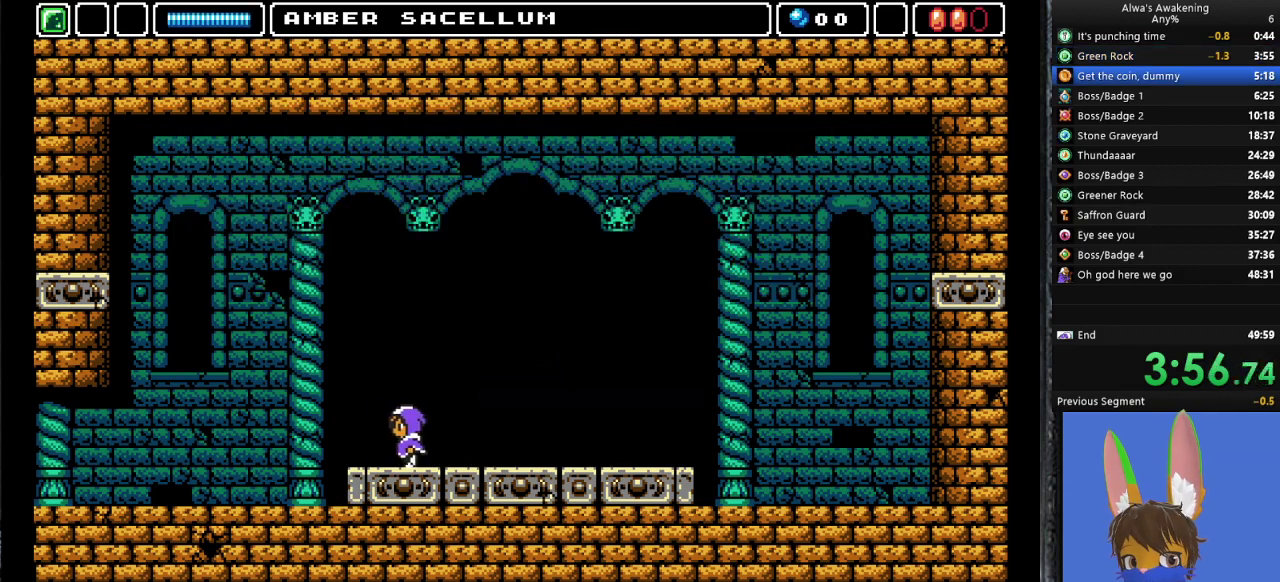
{"buttons": ["DPAD_LEFT"], "left_stick": "center", "events": []}
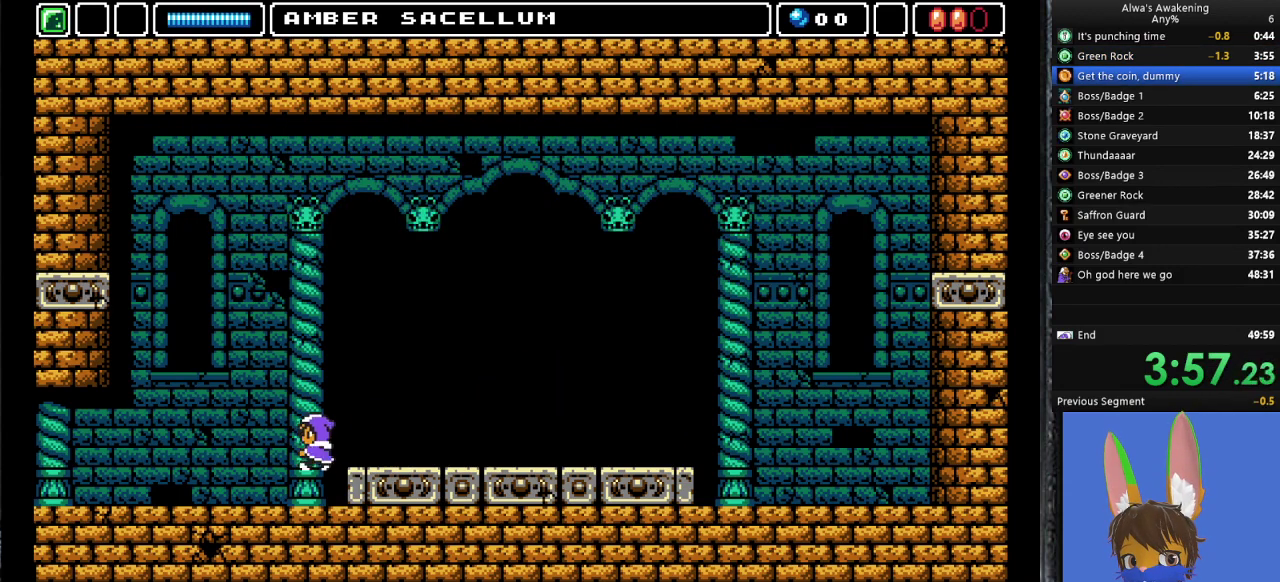
{"buttons": ["DPAD_LEFT"], "left_stick": "center", "events": []}